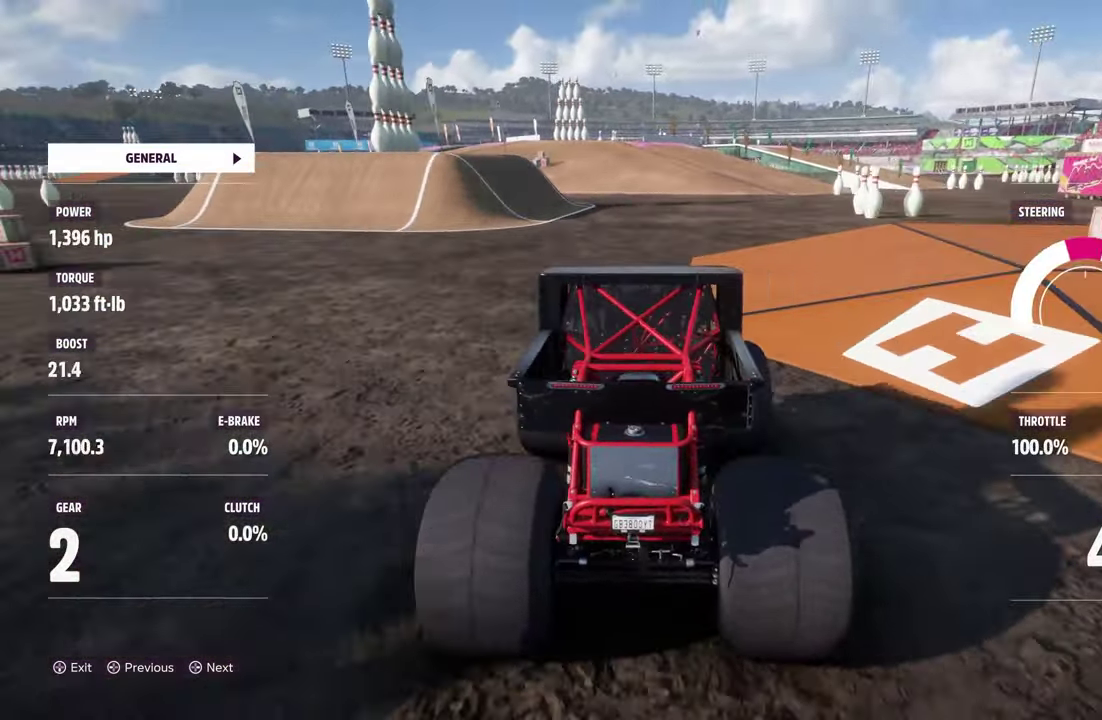
Gameplay with a controller (Xbox layout); each line is a JSON object with the inputs held at the frame after it (dt_ms = milliseconds from this image to that frame). "events" lists button and stick changes between this image and that frame as [ms after this image, input, new state], when the widget could be followed in between. Not read: L3 R3.
{"dt_ms": 600, "buttons": ["R2"], "left_stick": "center", "right_stick": "center", "events": [[134, "left_stick", "right"], [284, "left_stick", "center"]]}
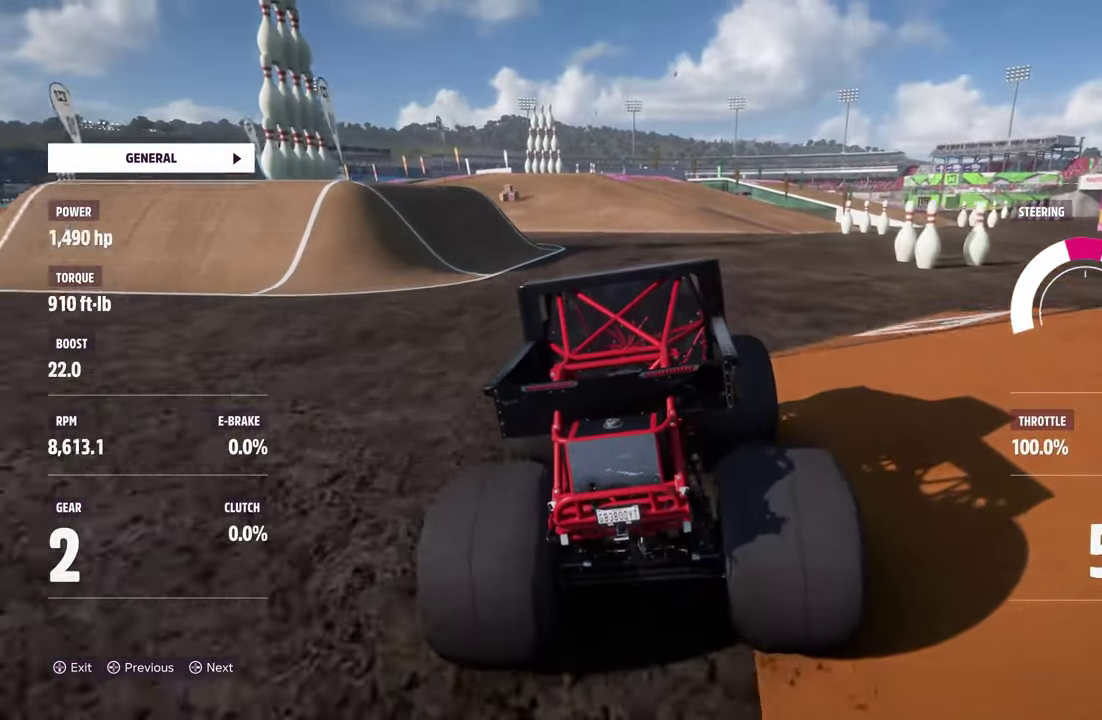
{"dt_ms": 400, "buttons": ["R2"], "left_stick": "left", "right_stick": "center", "events": [[400, "left_stick", "left"]]}
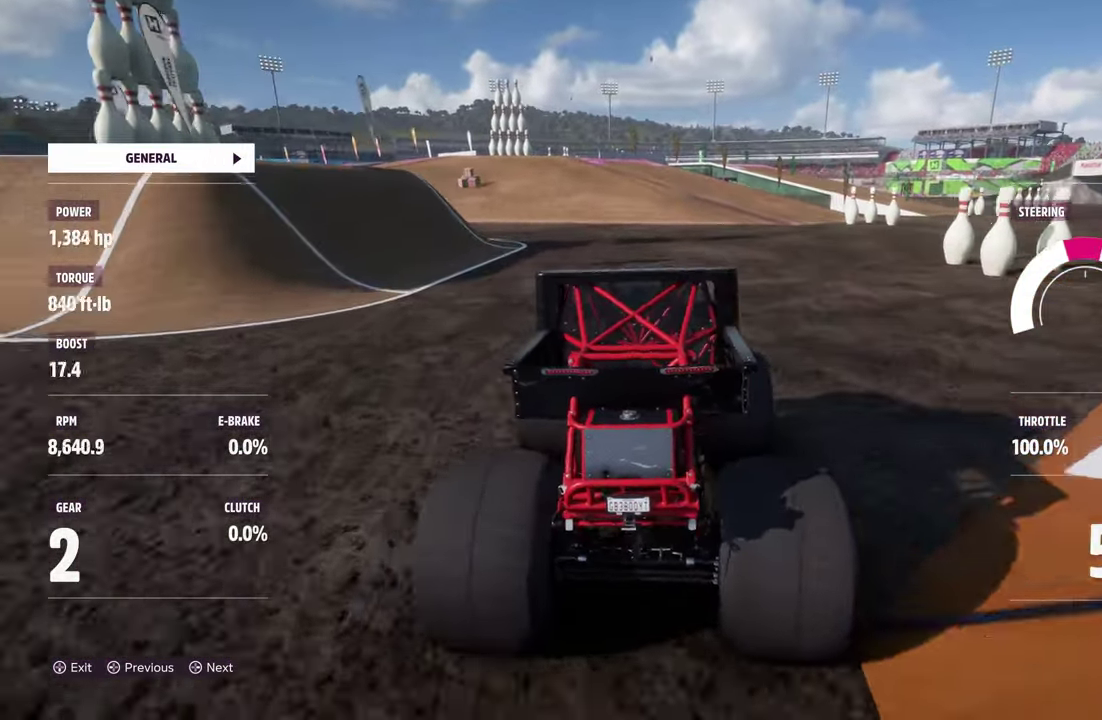
{"dt_ms": 600, "buttons": ["R2"], "left_stick": "right", "right_stick": "center", "events": [[150, "A", "down"], [217, "left_stick", "center"], [267, "A", "up"], [516, "left_stick", "right"]]}
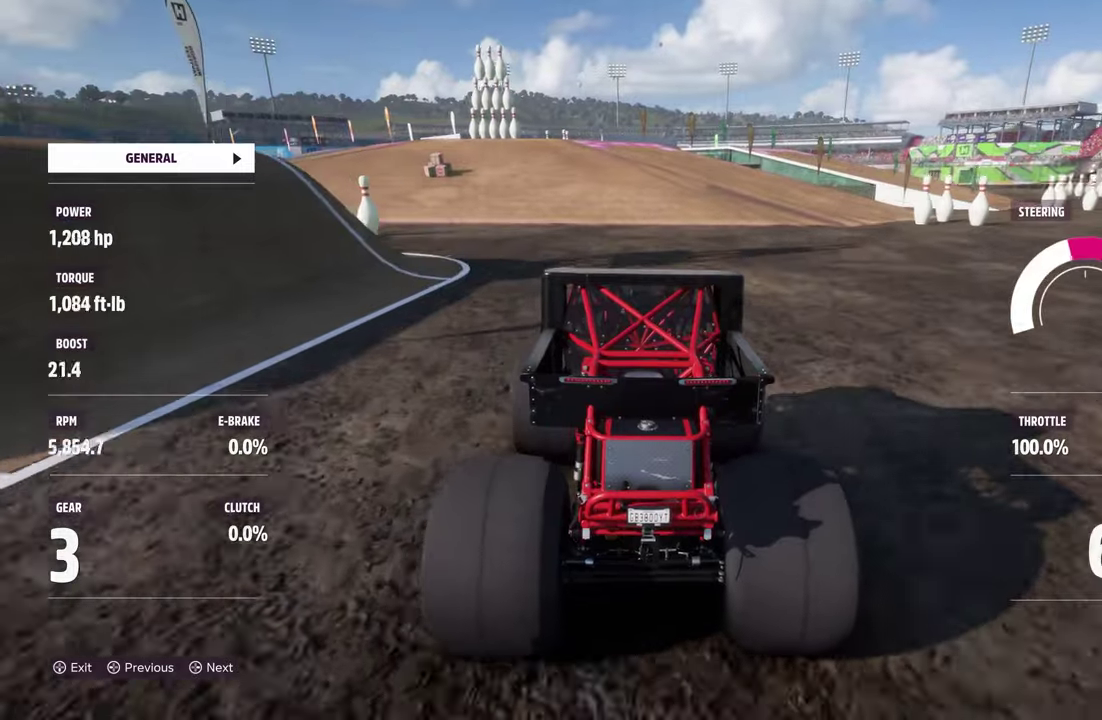
{"dt_ms": 500, "buttons": ["R2"], "left_stick": "center", "right_stick": "center", "events": [[50, "left_stick", "center"]]}
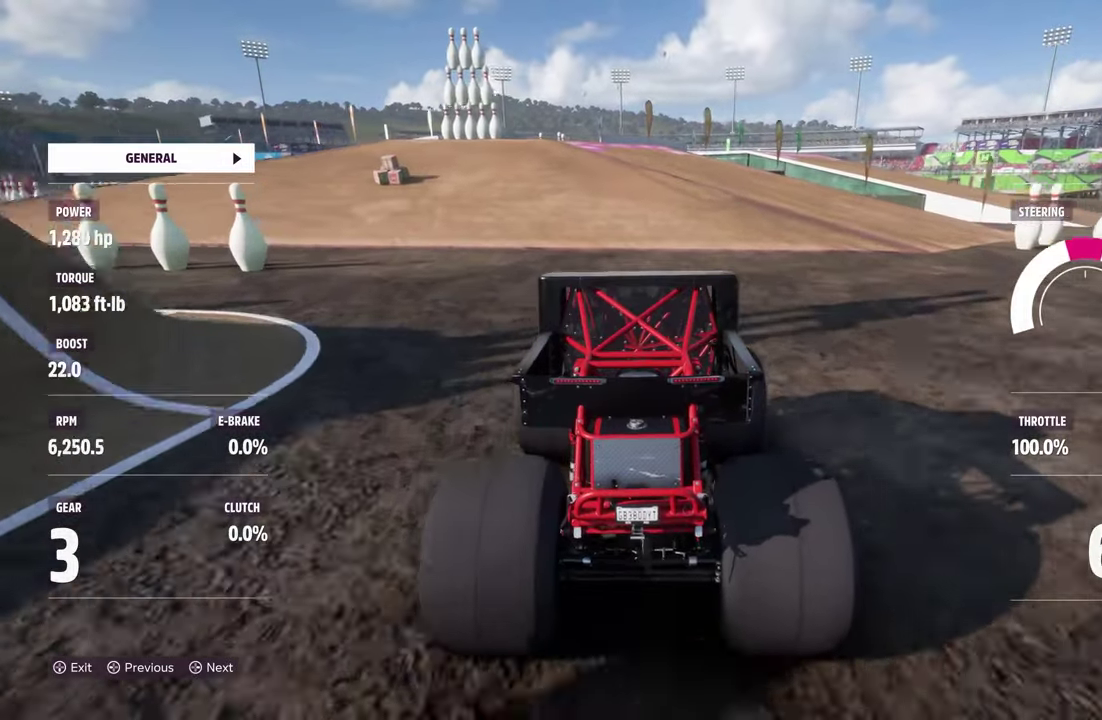
{"dt_ms": 700, "buttons": ["R2"], "left_stick": "left", "right_stick": "center", "events": [[550, "A", "down"], [566, "left_stick", "left"], [700, "A", "up"]]}
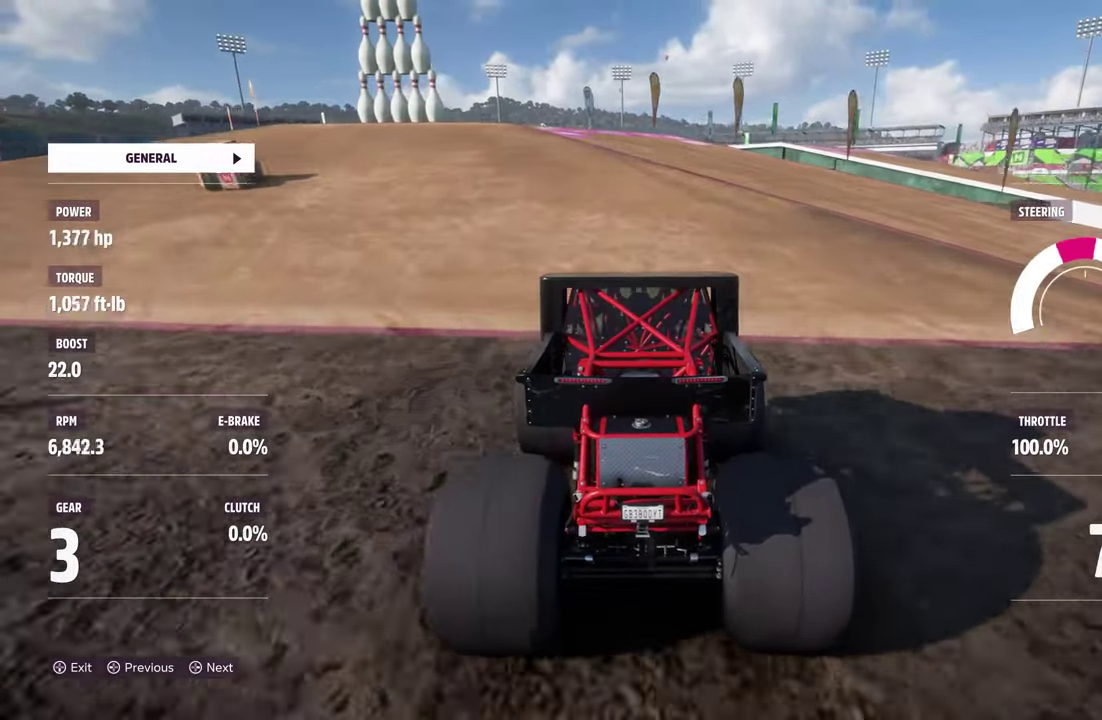
{"dt_ms": 300, "buttons": ["R2"], "left_stick": "center", "right_stick": "center", "events": [[50, "left_stick", "center"], [116, "left_stick", "left"], [266, "left_stick", "center"]]}
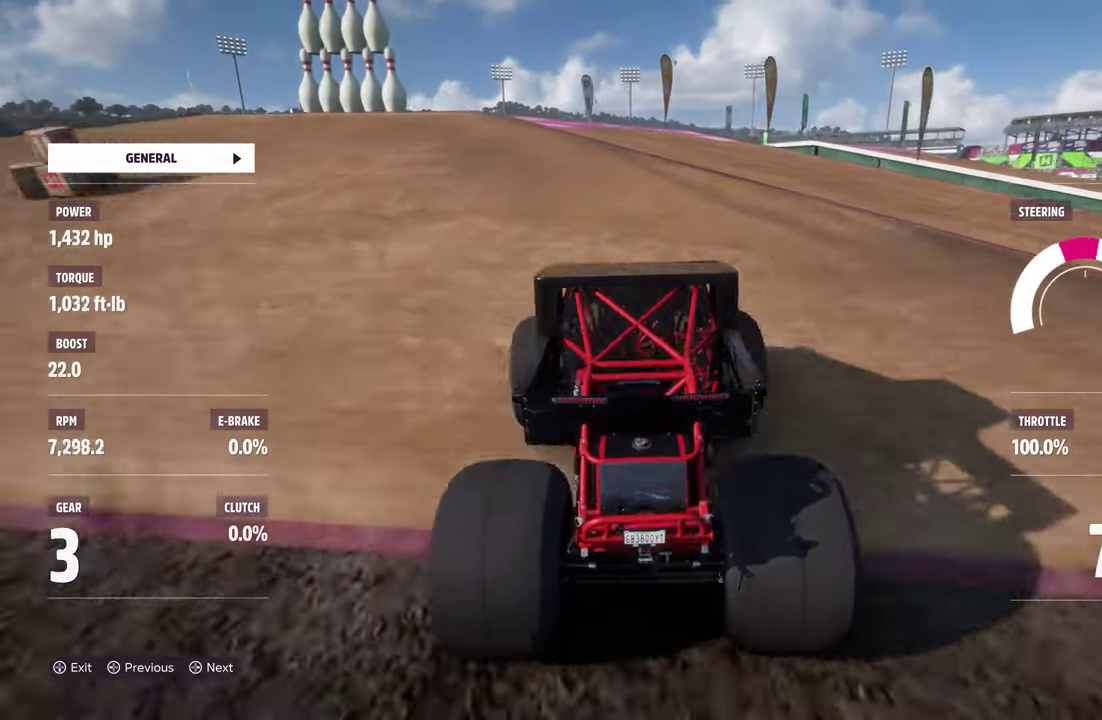
{"dt_ms": 300, "buttons": ["R2"], "left_stick": "center", "right_stick": "center", "events": []}
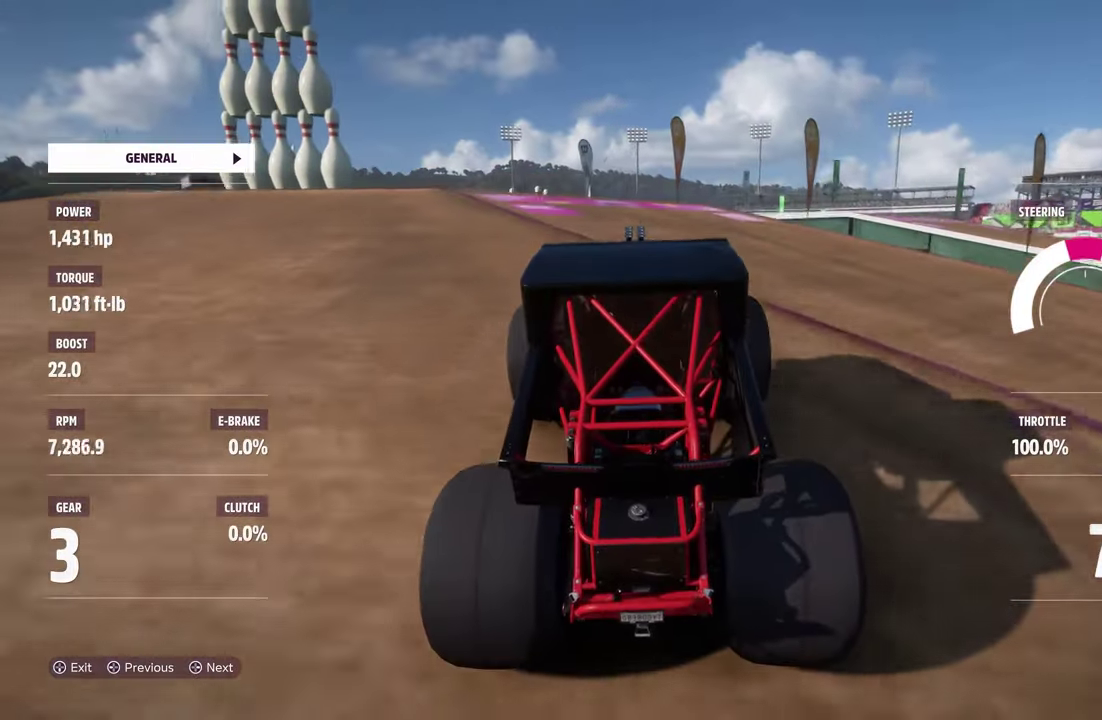
{"dt_ms": 800, "buttons": ["R2"], "left_stick": "center", "right_stick": "center", "events": []}
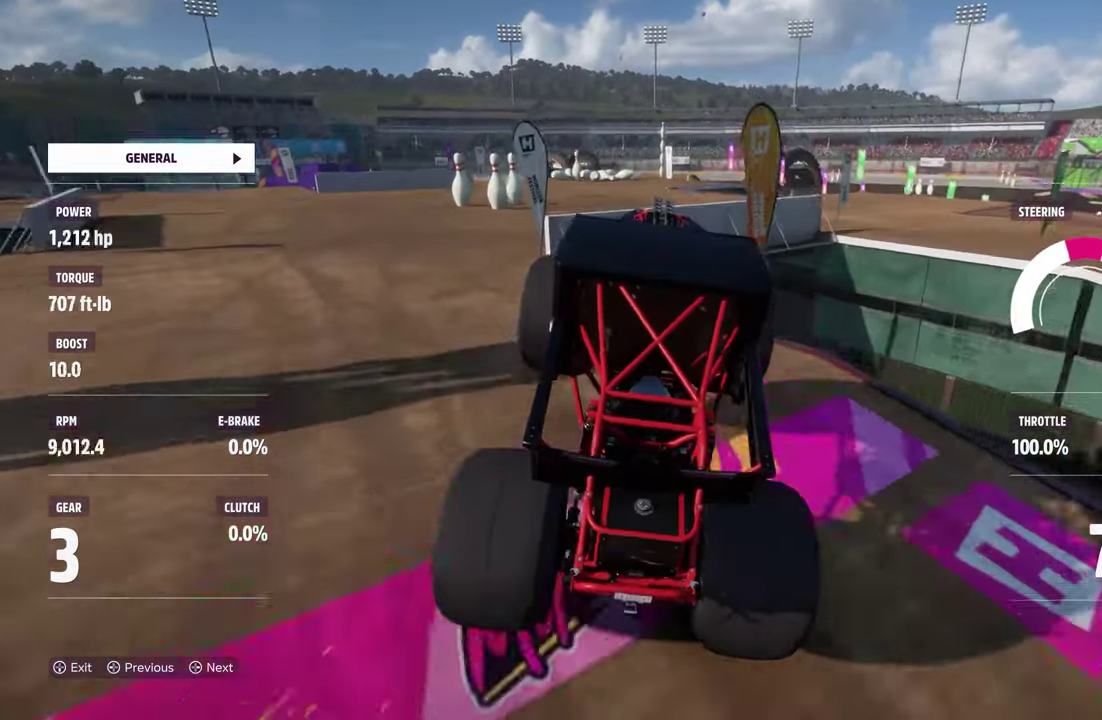
{"dt_ms": 400, "buttons": ["R2"], "left_stick": "center", "right_stick": "center", "events": []}
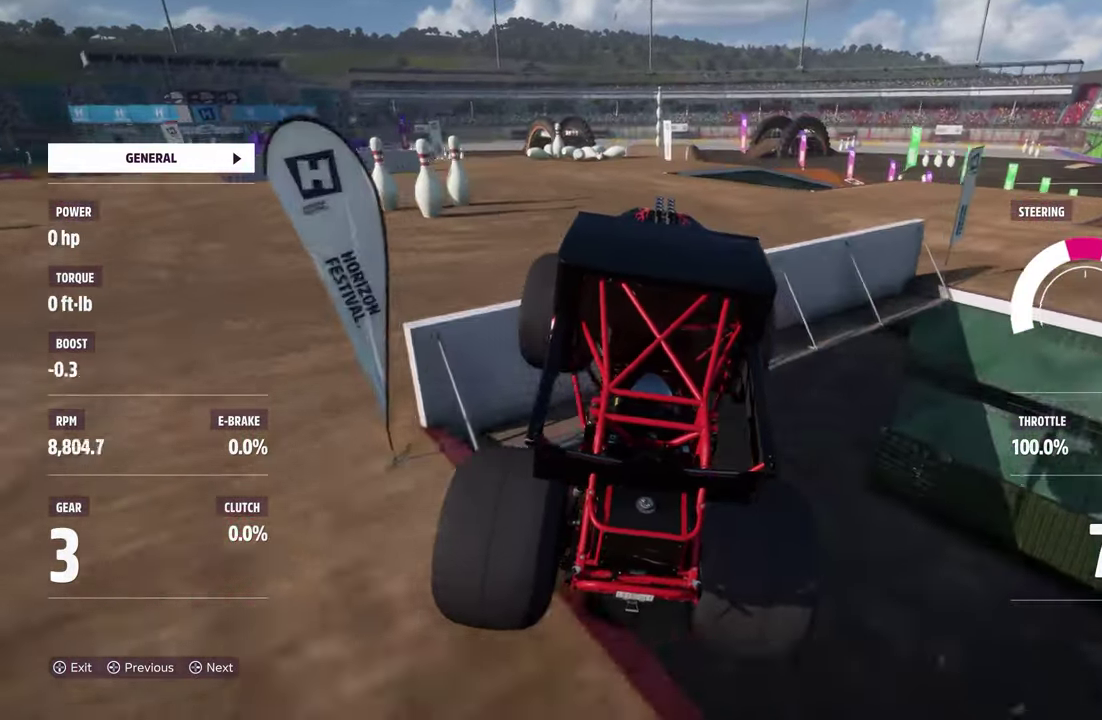
{"dt_ms": 300, "buttons": ["R2"], "left_stick": "center", "right_stick": "center", "events": []}
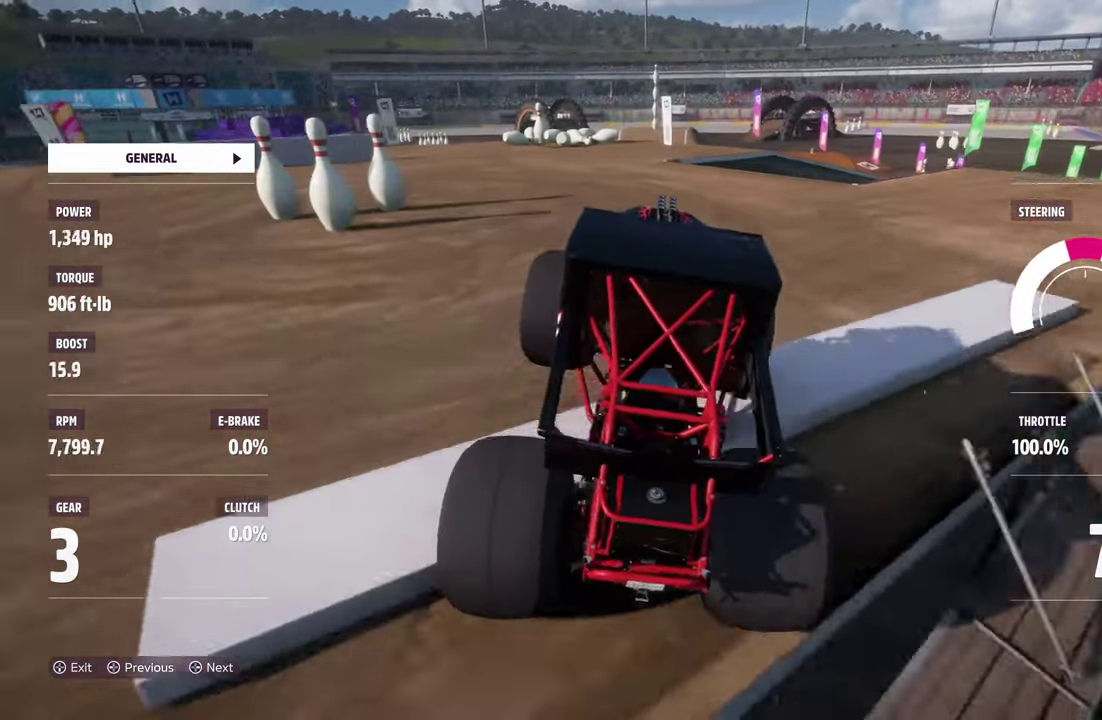
{"dt_ms": 600, "buttons": ["R2"], "left_stick": "center", "right_stick": "center", "events": []}
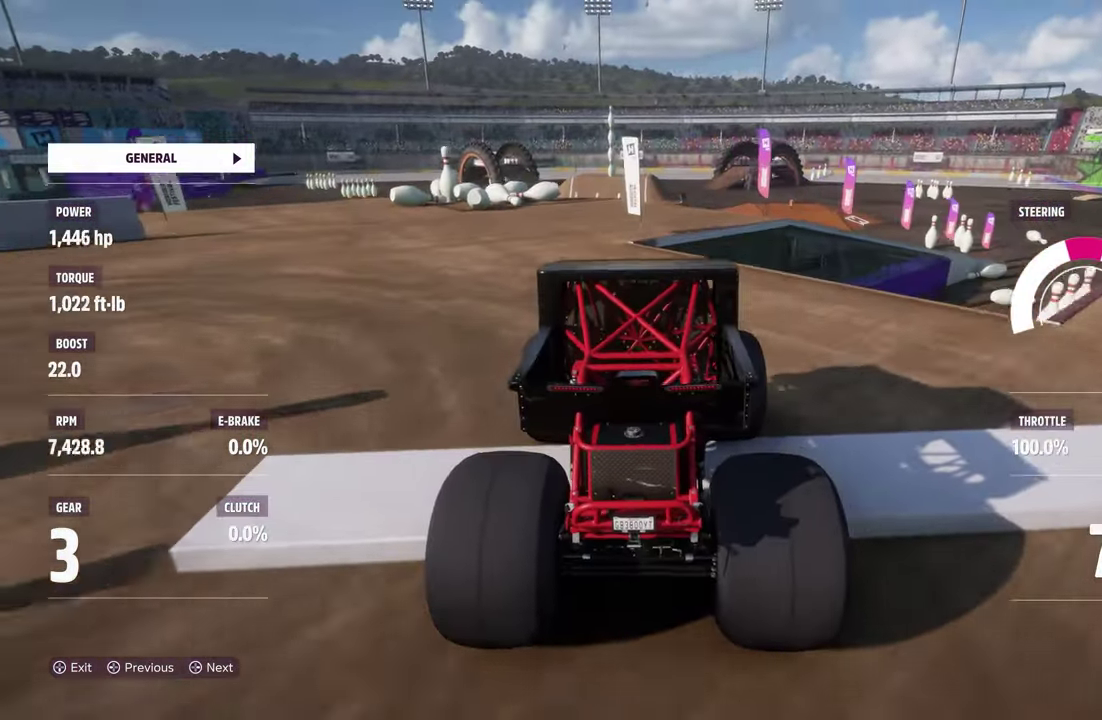
{"dt_ms": 600, "buttons": ["R2"], "left_stick": "center", "right_stick": "center", "events": []}
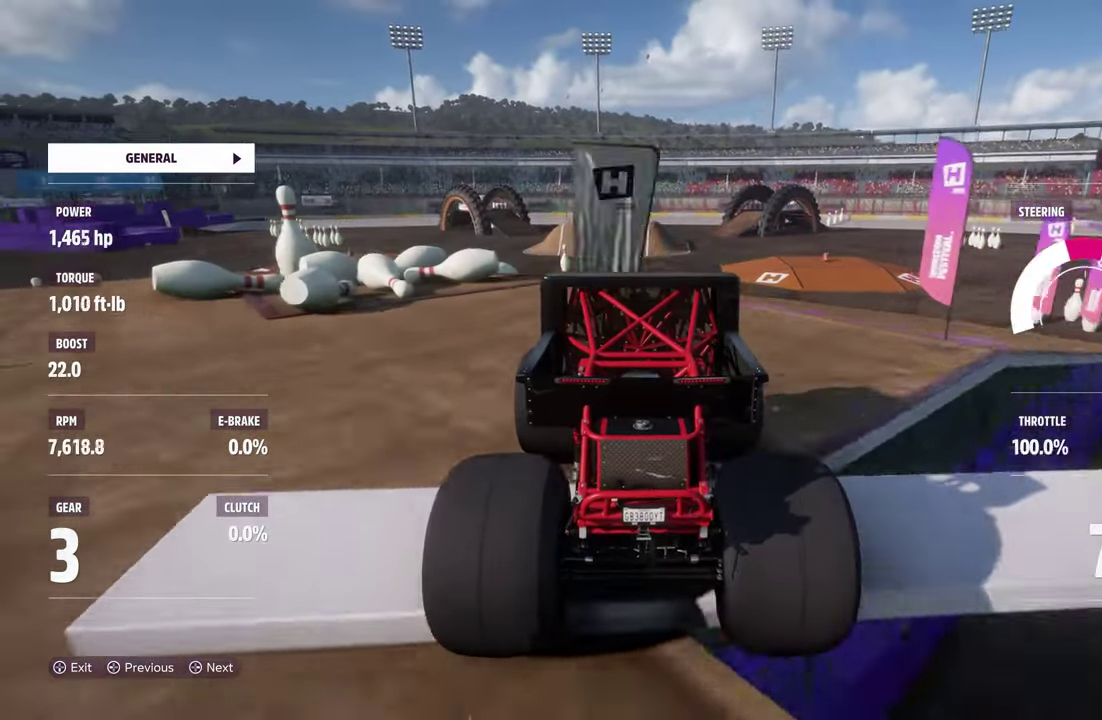
{"dt_ms": 500, "buttons": ["R2"], "left_stick": "center", "right_stick": "center", "events": []}
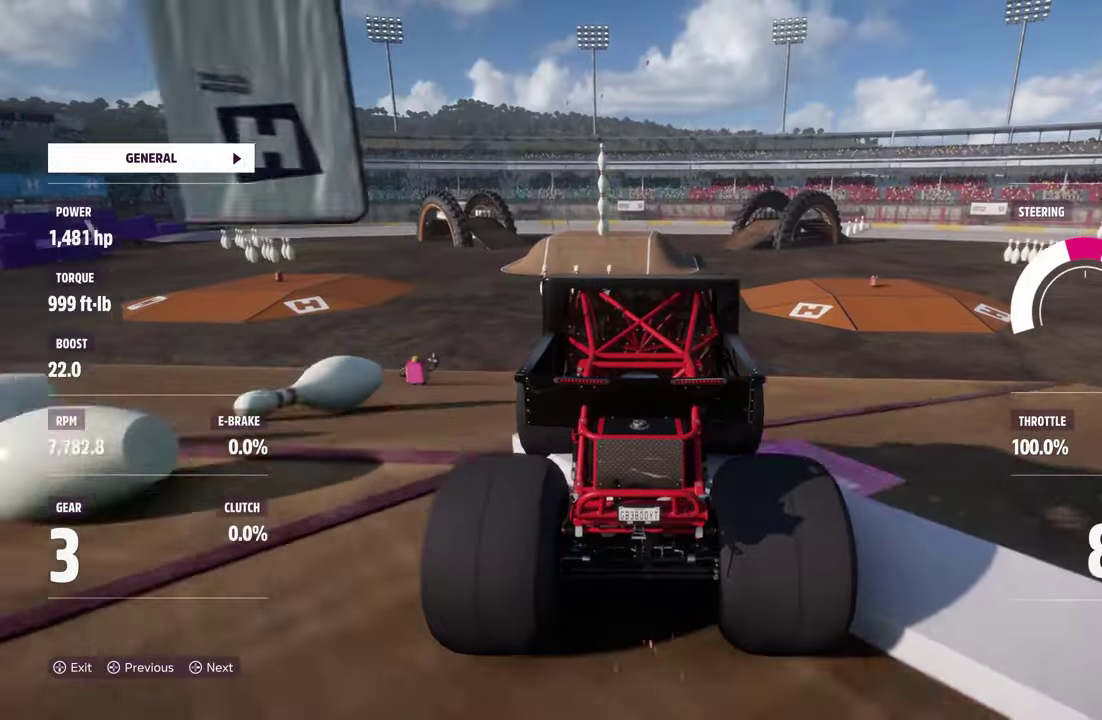
{"dt_ms": 400, "buttons": ["R2"], "left_stick": "center", "right_stick": "center", "events": [[267, "DPAD_DOWN", "down"], [367, "DPAD_DOWN", "up"]]}
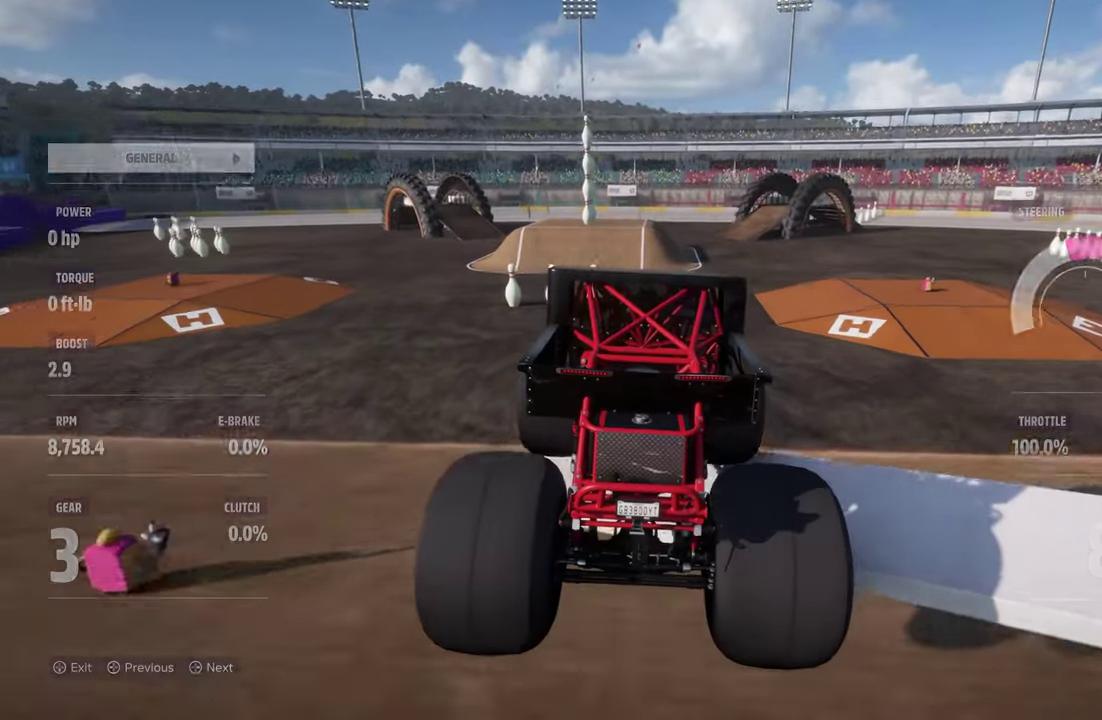
{"dt_ms": 600, "buttons": ["R2"], "left_stick": "center", "right_stick": "center", "events": [[400, "left_stick", "left"], [583, "left_stick", "center"]]}
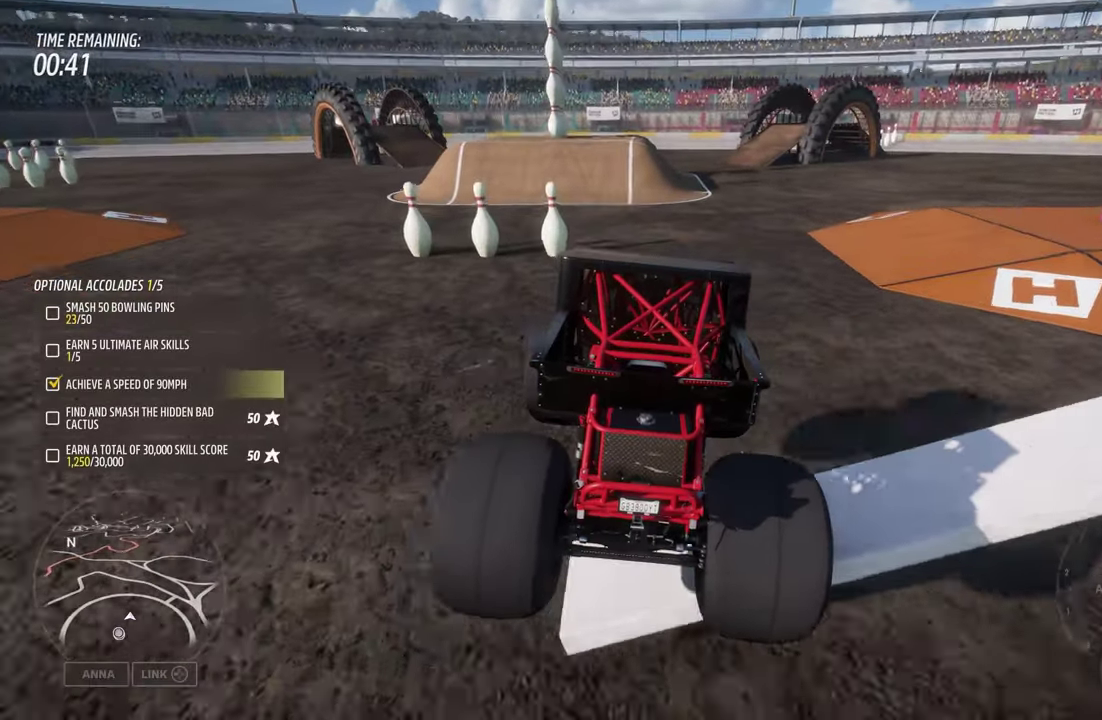
{"dt_ms": 600, "buttons": ["R2"], "left_stick": "right", "right_stick": "center", "events": [[600, "left_stick", "right"]]}
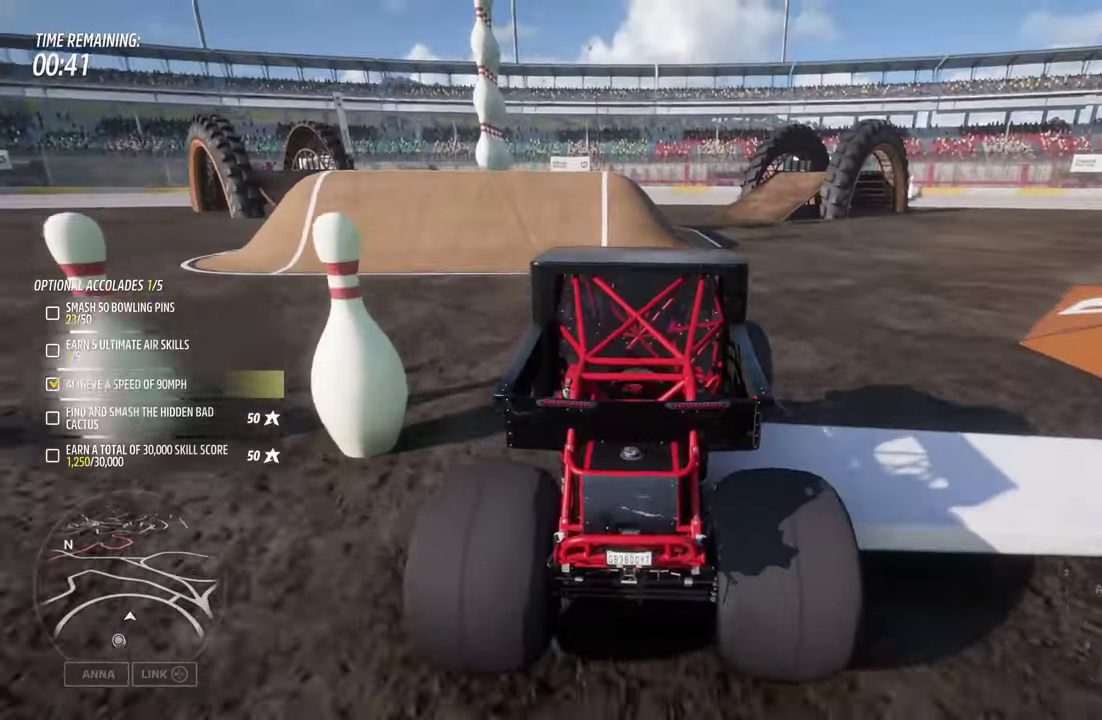
{"dt_ms": 600, "buttons": ["R2"], "left_stick": "left", "right_stick": "center", "events": [[300, "left_stick", "center"], [367, "left_stick", "left"]]}
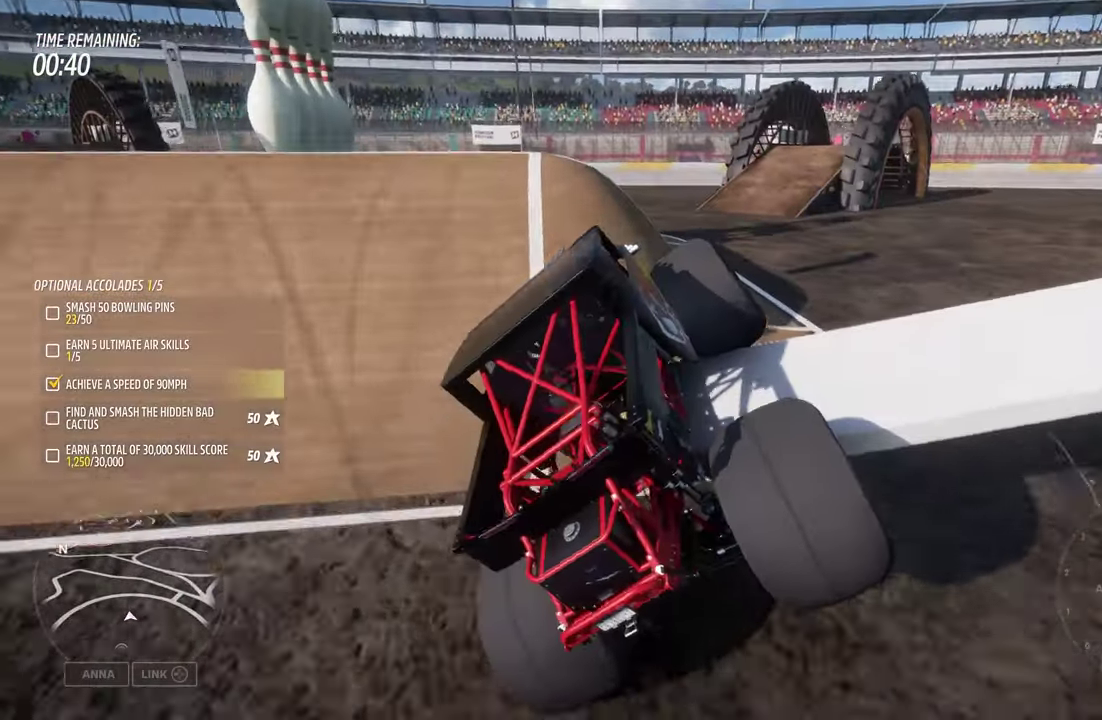
{"dt_ms": 300, "buttons": ["R2"], "left_stick": "left", "right_stick": "center", "events": []}
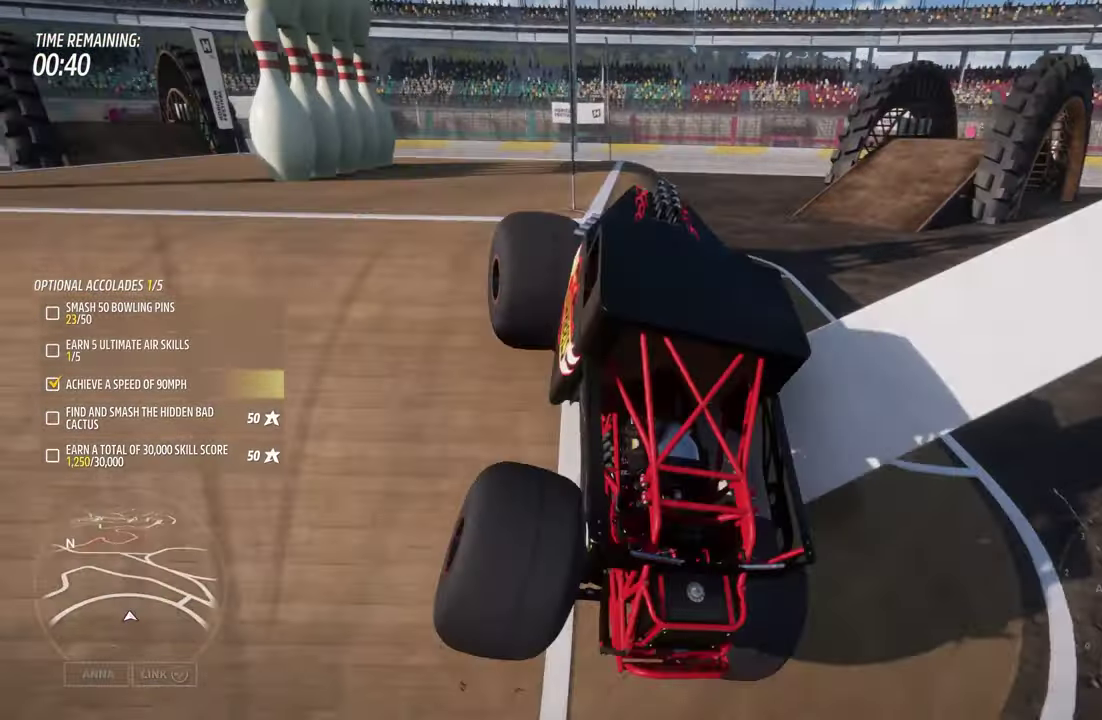
{"dt_ms": 300, "buttons": ["R2"], "left_stick": "left", "right_stick": "center", "events": []}
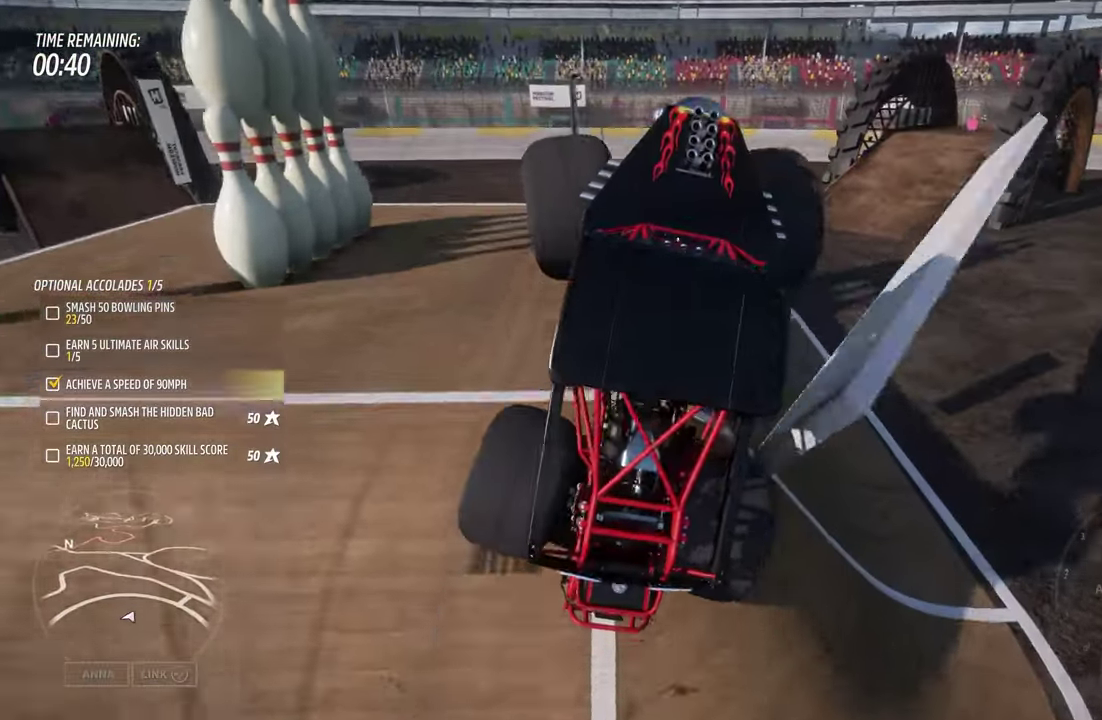
{"dt_ms": 700, "buttons": ["R2"], "left_stick": "right", "right_stick": "center", "events": [[550, "left_stick", "right"]]}
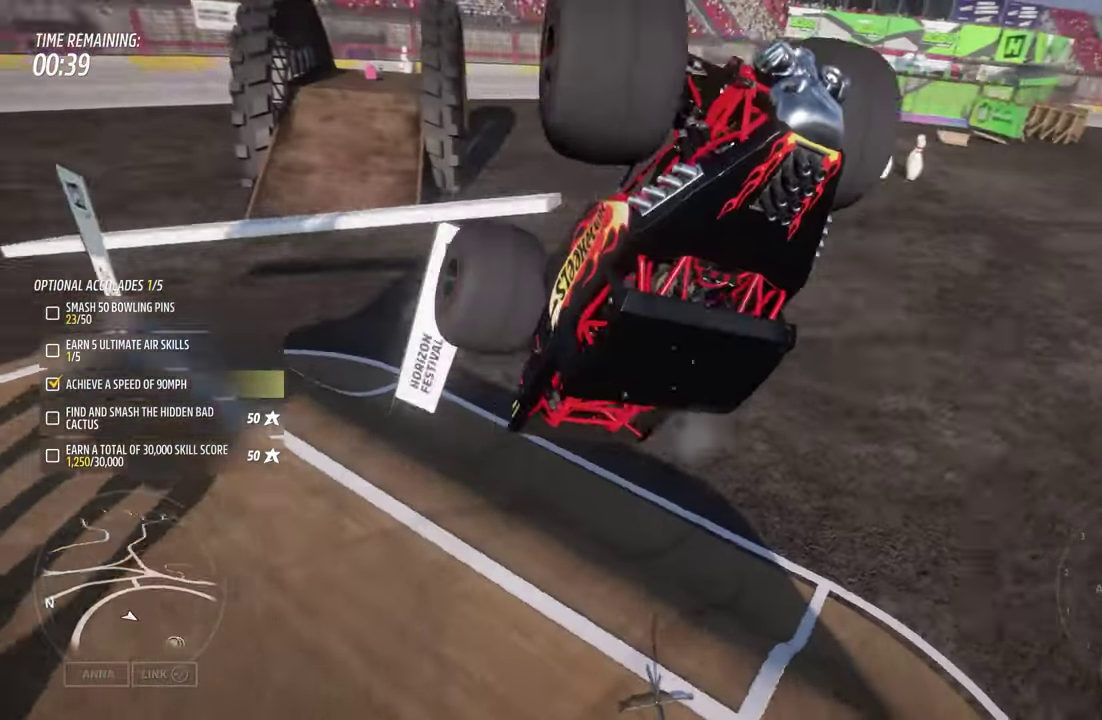
{"dt_ms": 600, "buttons": ["R2"], "left_stick": "up-right", "right_stick": "center", "events": [[583, "left_stick", "up-right"]]}
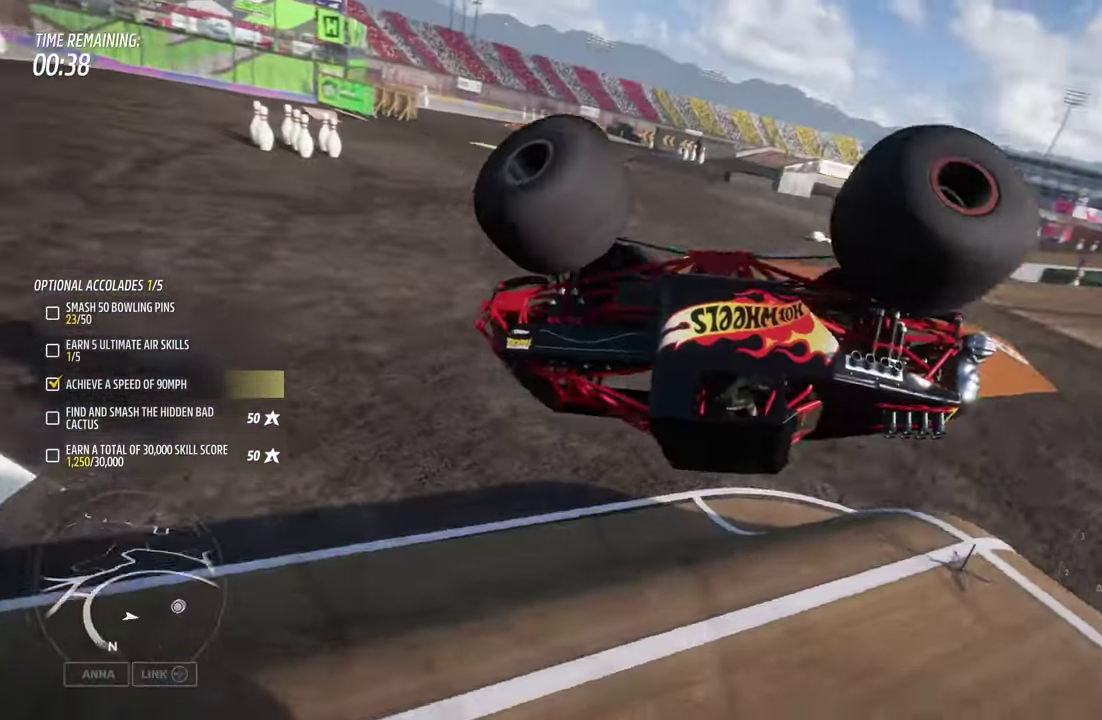
{"dt_ms": 600, "buttons": ["X"], "left_stick": "center", "right_stick": "center", "events": [[167, "START", "down"], [283, "START", "up"], [400, "R2", "up"], [417, "left_stick", "center"], [567, "X", "down"]]}
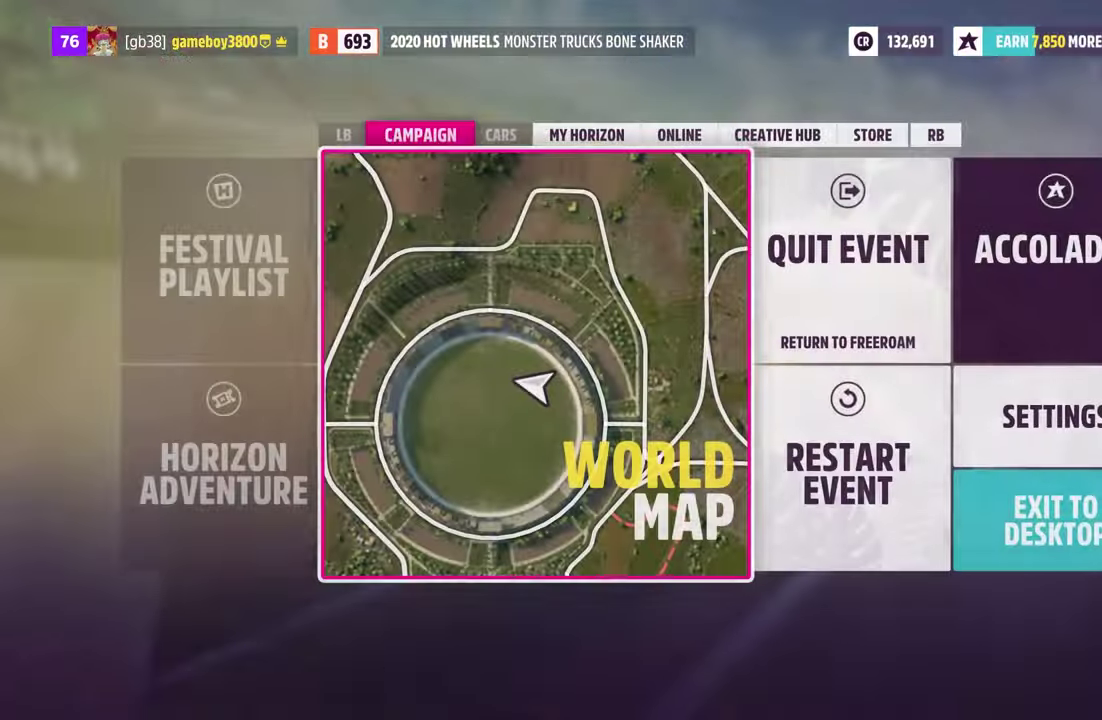
{"dt_ms": 300, "buttons": [], "left_stick": "center", "right_stick": "center", "events": [[67, "X", "up"]]}
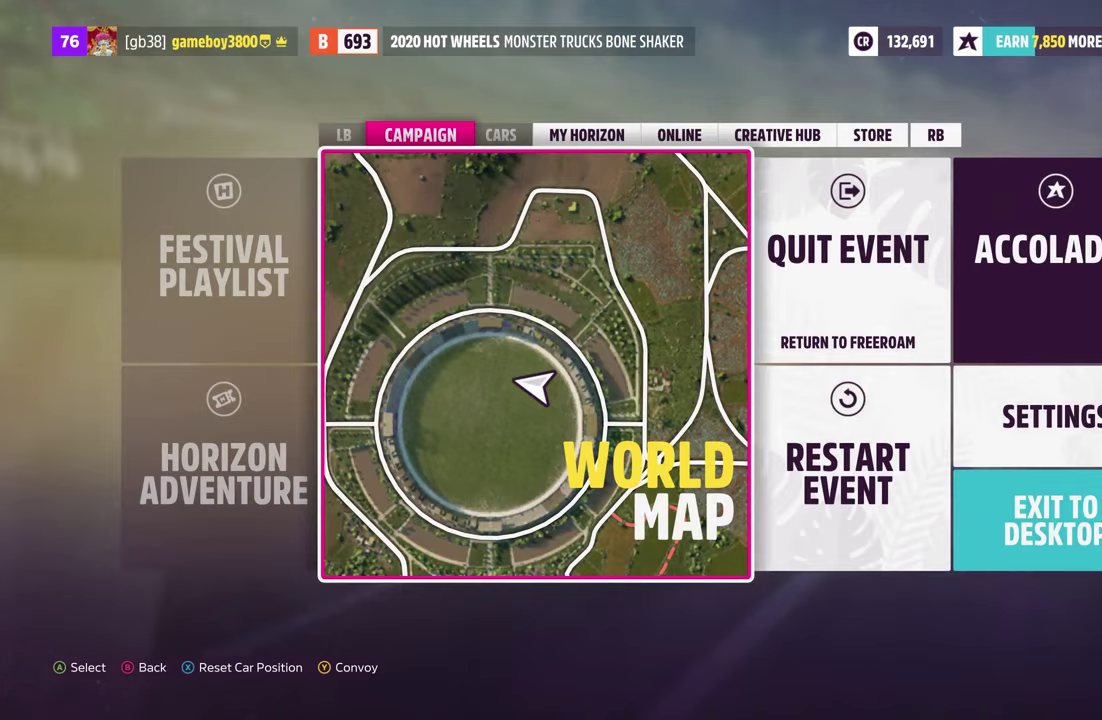
{"dt_ms": 600, "buttons": [], "left_stick": "center", "right_stick": "center", "events": [[34, "X", "down"], [134, "X", "up"], [317, "A", "down"], [417, "A", "up"]]}
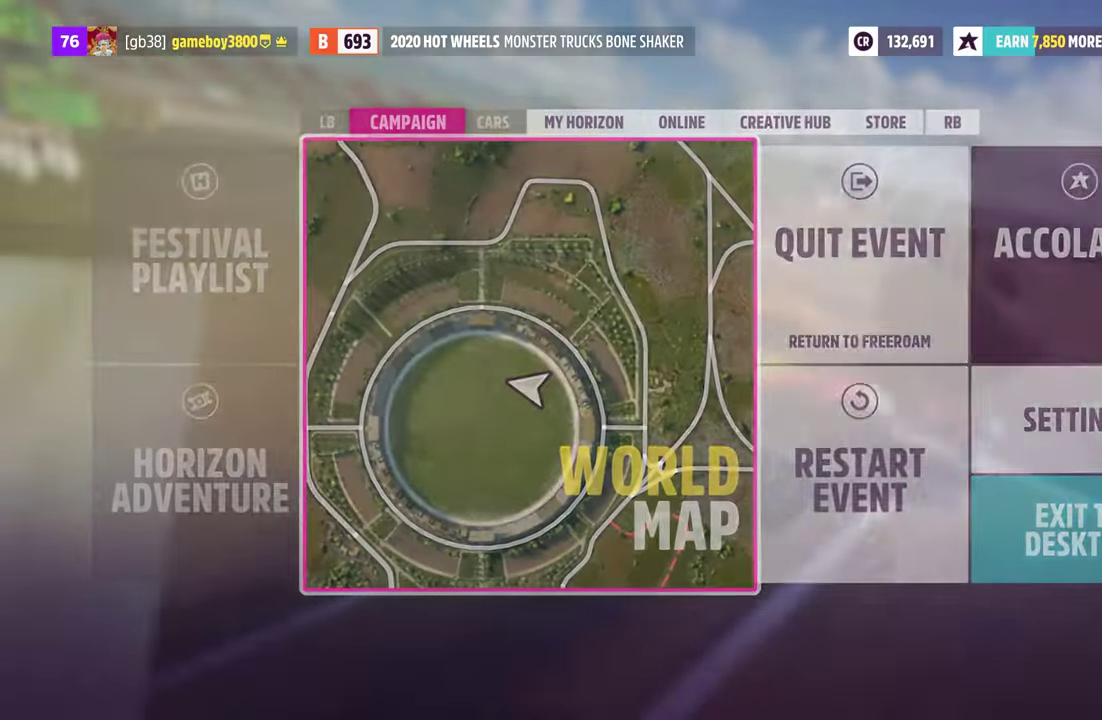
{"dt_ms": 400, "buttons": ["R2"], "left_stick": "center", "right_stick": "center", "events": [[67, "R2", "down"]]}
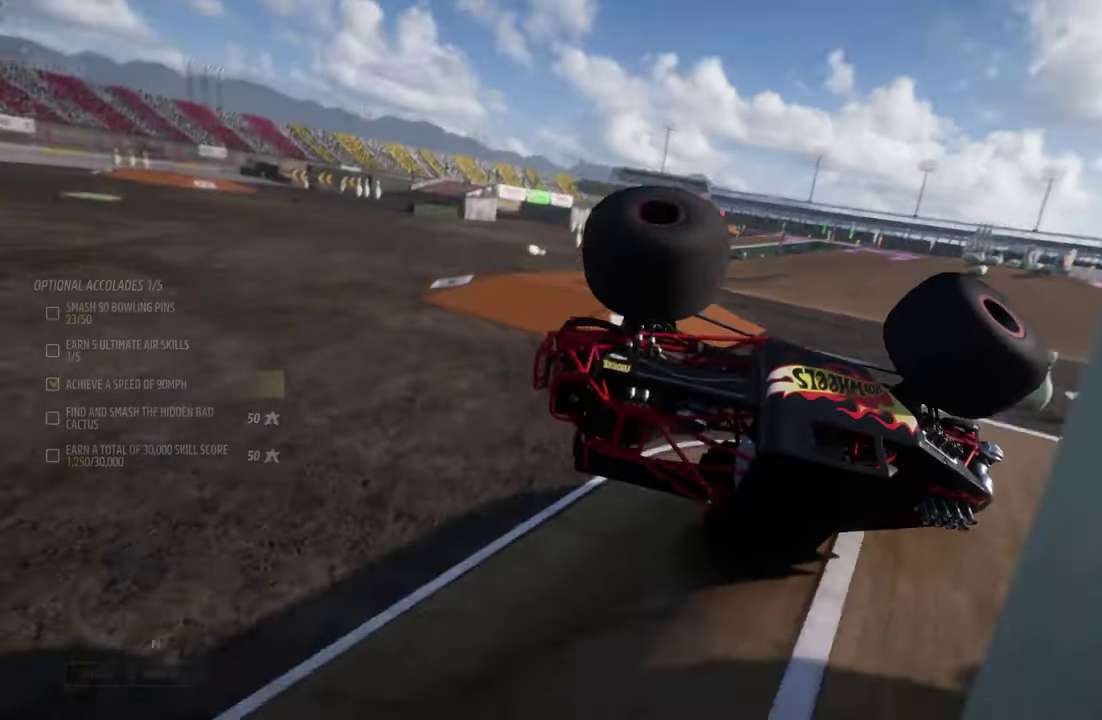
{"dt_ms": 300, "buttons": ["R2"], "left_stick": "center", "right_stick": "center", "events": []}
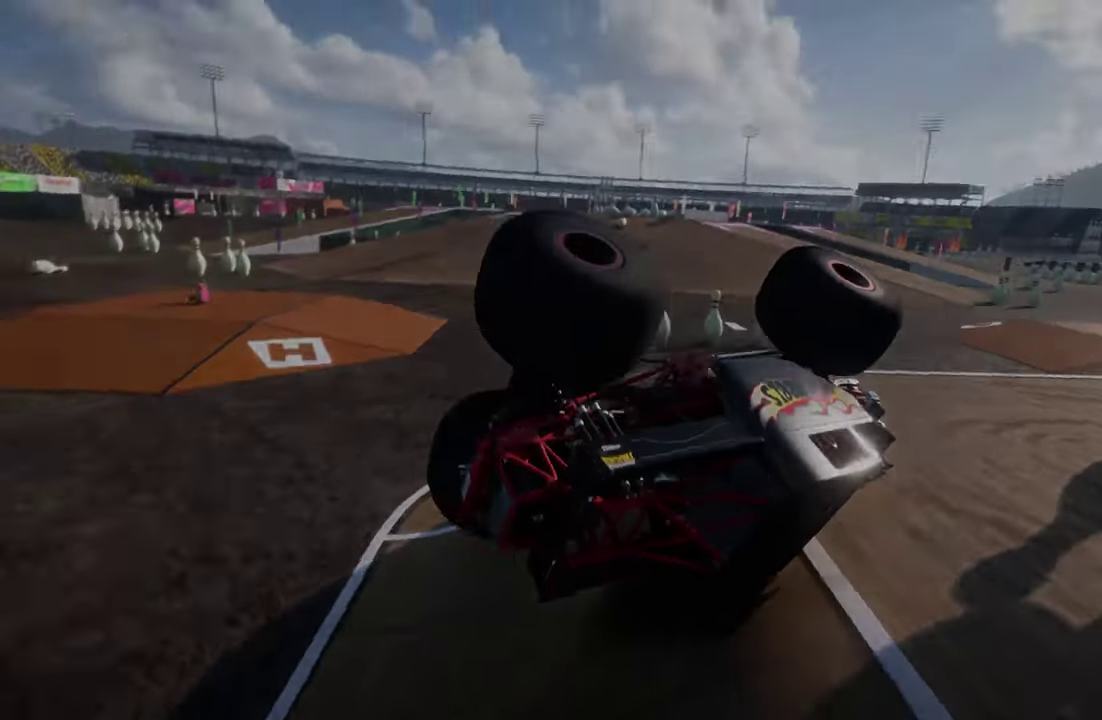
{"dt_ms": 700, "buttons": [], "left_stick": "center", "right_stick": "center", "events": [[217, "R2", "up"]]}